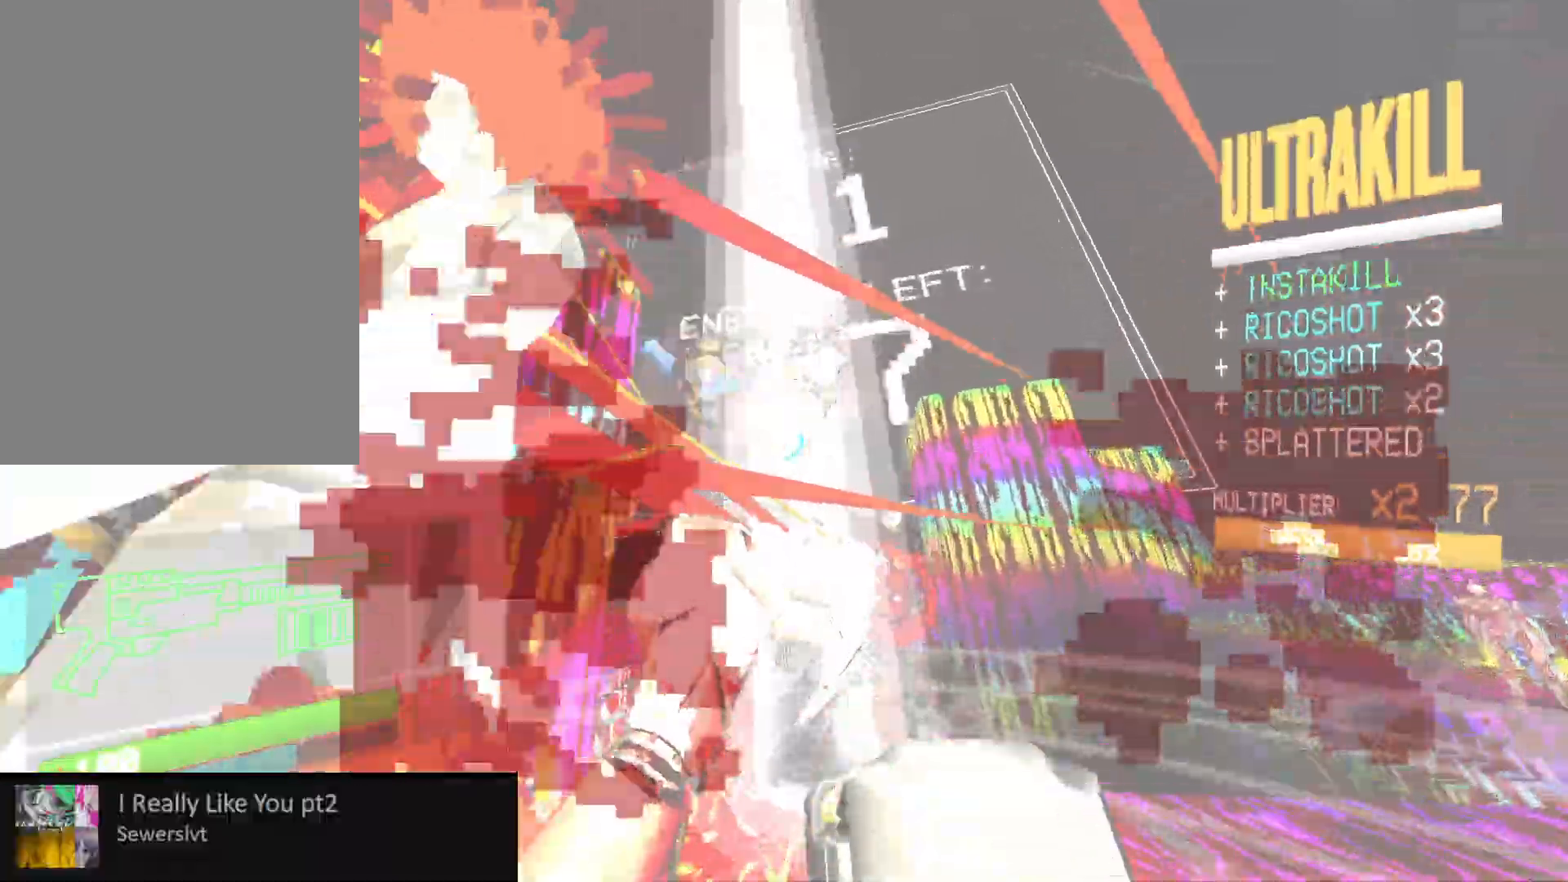
Gameplay with keyboard and mouse; each line is a JSON object with the keys and mouse buttons held at the frame after it. "events" lists presses ("down") and releases ("up") of "1", "2", "3", "4", "5", "a", "alt", "b", "c", "ctrl", "d", "e", "f", "g", "q", "r", "s", "shift", "space", "t", "tab", "v", "w", "x", "z", "mouse_left", "mouse_wheel", "mouse_right", "mouse_mb4" and "mouse_mb5" between this image and that frame as [ms after this image, input, new state], when the widget could be followed in between. "mouse_left", "mouse_wheel", "mouse_right", "mouse_mb4", "mouse_mb5" = the "left", "wheel", "right", "mb4", "mb5" buttons of the "mouse" list. No other keys are recorded. "wheel" means that the mouse wheel is clicked or scrolled. Mouse movement is not recorded.
{"keys": ["d", "s"], "mouse": ["right"], "events": [[200, "shift", "down"], [350, "shift", "up"], [450, "s", "down"]]}
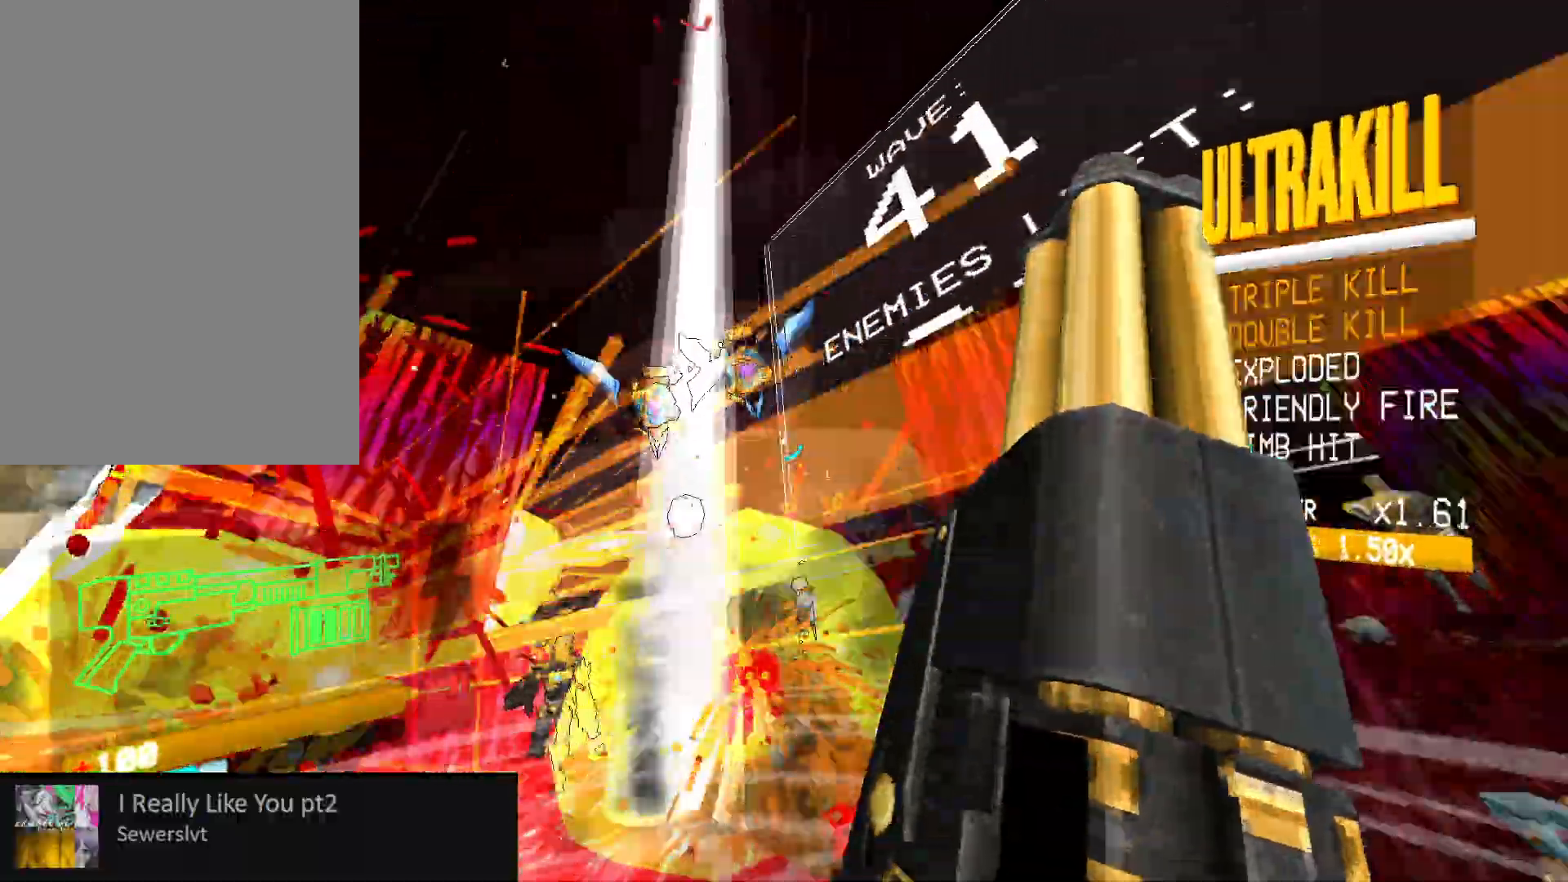
{"keys": [], "mouse": [], "events": [[83, "d", "up"], [83, "s", "up"], [100, "mouse_right", "up"], [183, "r", "down"], [233, "r", "up"]]}
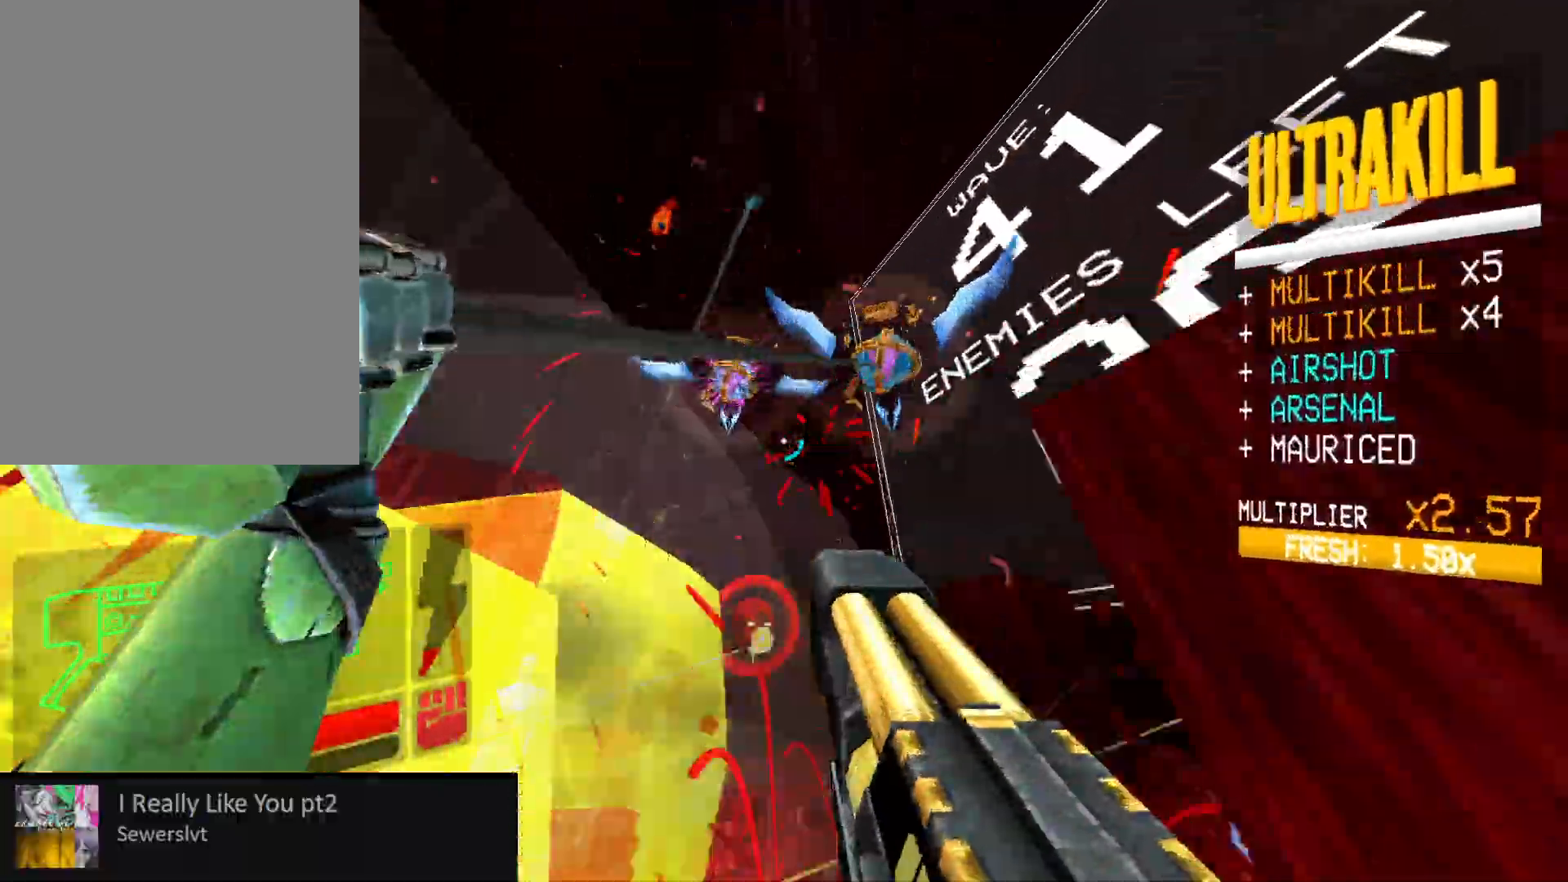
{"keys": ["a", "f"], "mouse": ["left"], "events": [[283, "mouse_left", "down"], [317, "a", "down"], [317, "f", "down"]]}
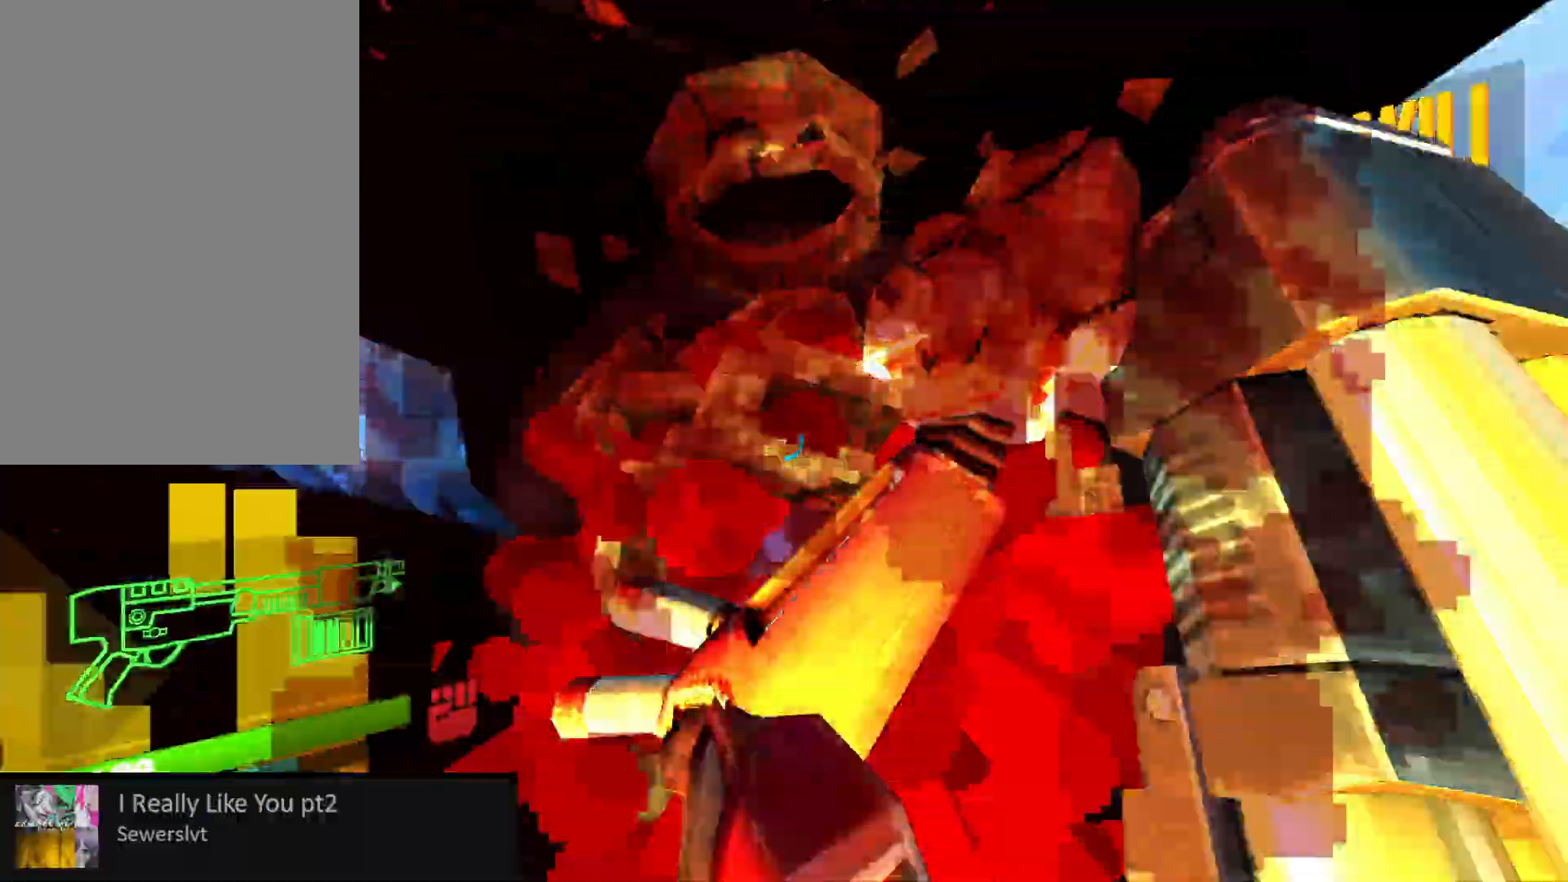
{"keys": ["a", "s"], "mouse": [], "events": [[17, "f", "up"], [17, "shift", "down"], [33, "mouse_left", "up"], [117, "g", "down"], [183, "shift", "up"], [200, "g", "up"], [383, "s", "down"]]}
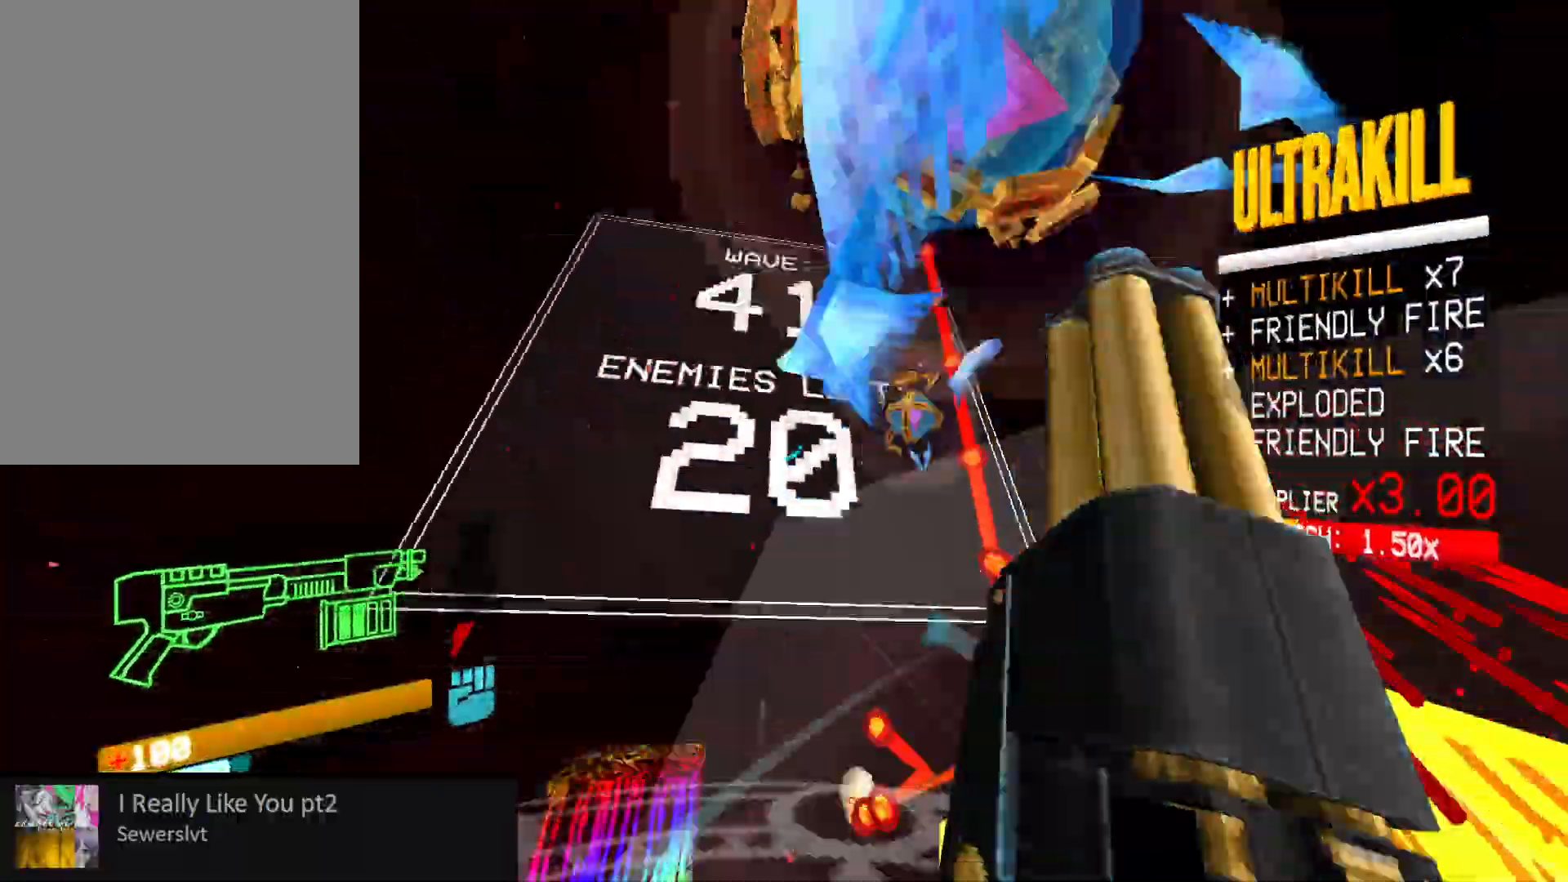
{"keys": ["a", "r", "s"], "mouse": []}
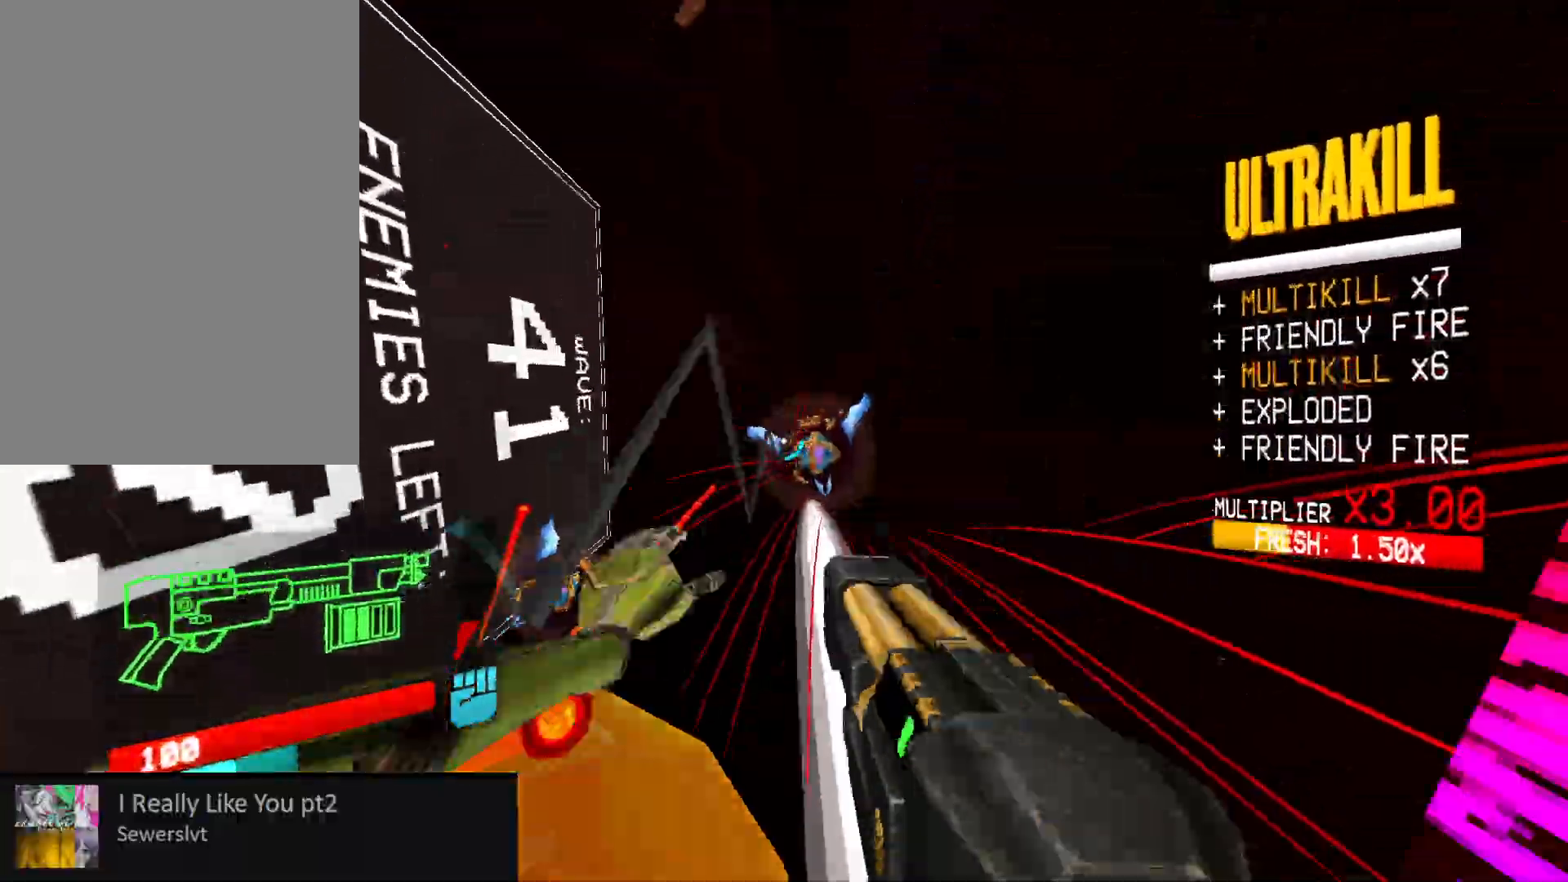
{"keys": ["a", "s", "shift"], "mouse": ["left"], "events": [[17, "r", "up"], [150, "g", "down"], [233, "g", "up"], [317, "s", "up"], [450, "mouse_left", "down"], [450, "s", "down"], [467, "f", "down"], [500, "f", "up"], [500, "shift", "down"]]}
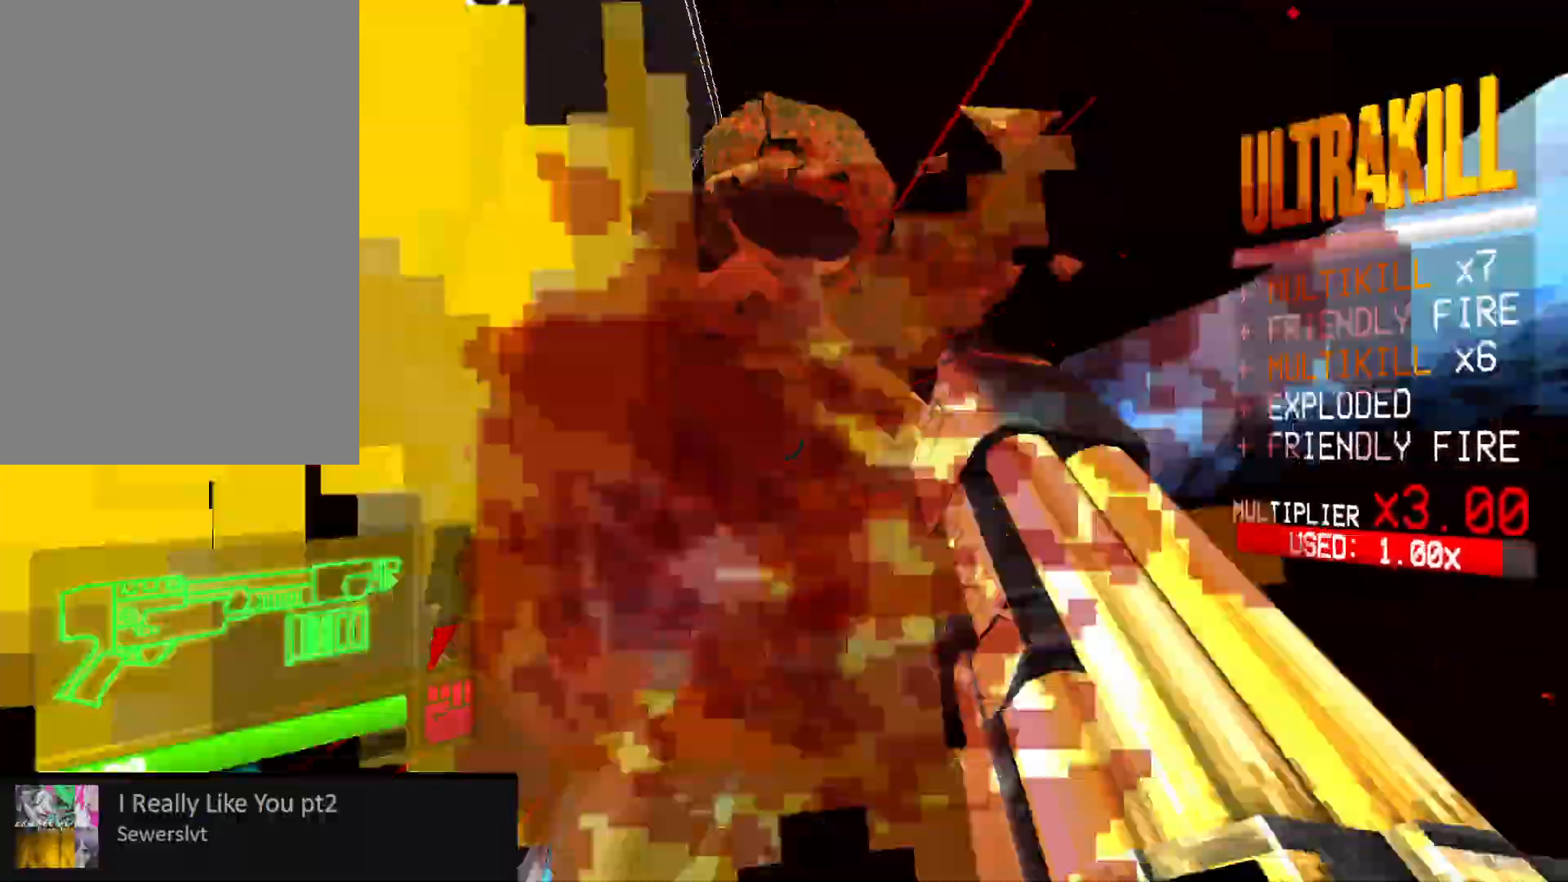
{"keys": ["a"], "mouse": [], "events": [[17, "f", "down"], [33, "f", "up"], [67, "mouse_left", "up"], [100, "g", "down"], [133, "shift", "up"], [200, "g", "up"], [433, "s", "up"]]}
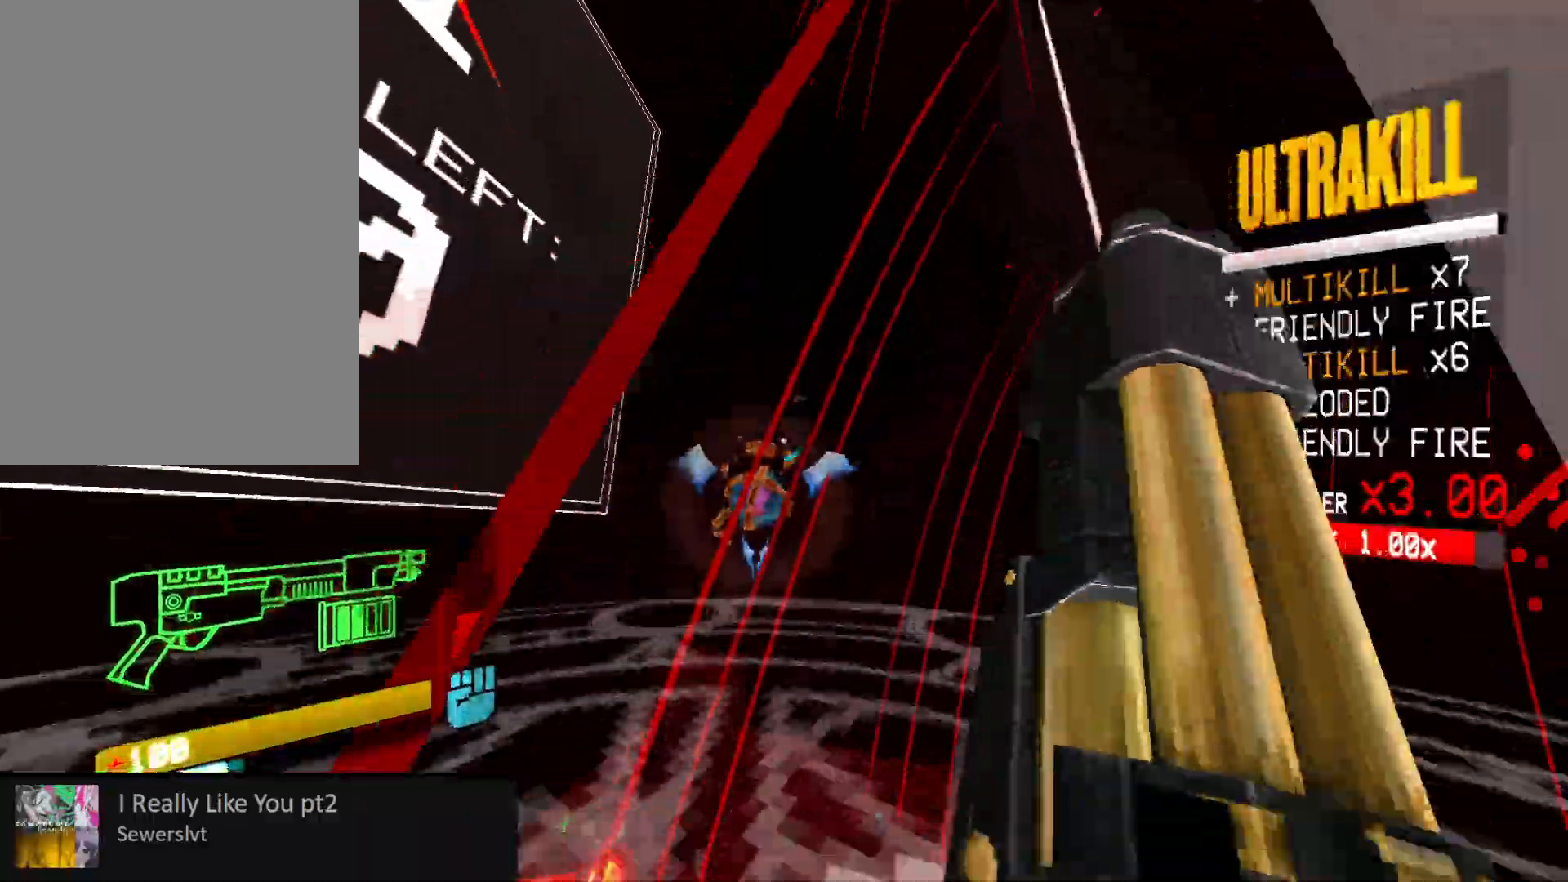
{"keys": ["a"], "mouse": [], "events": [[233, "r", "down"], [317, "r", "up"]]}
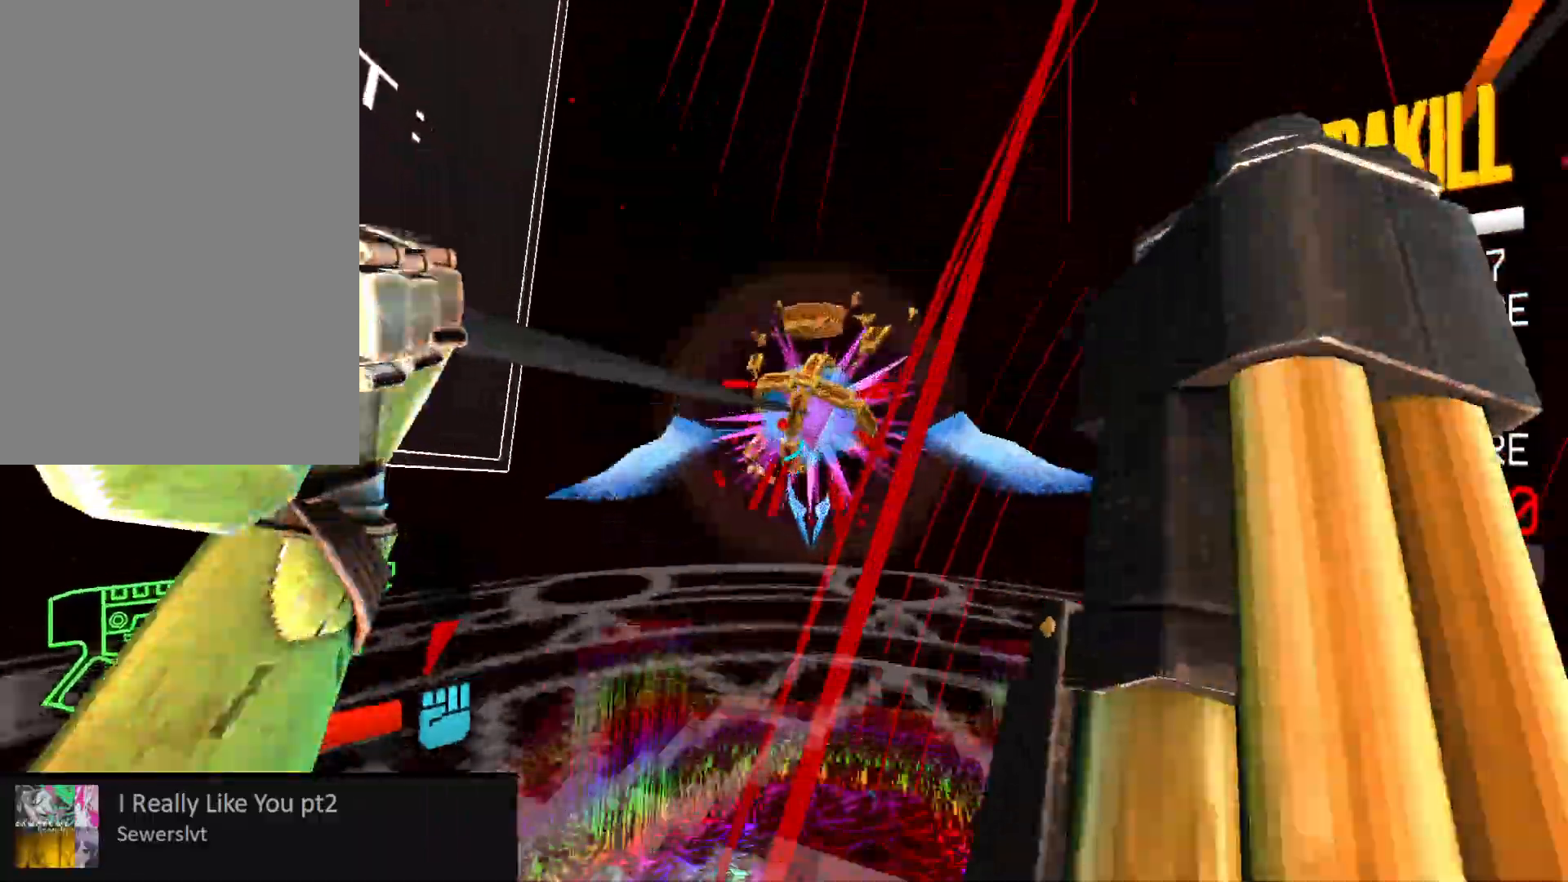
{"keys": ["a"], "mouse": []}
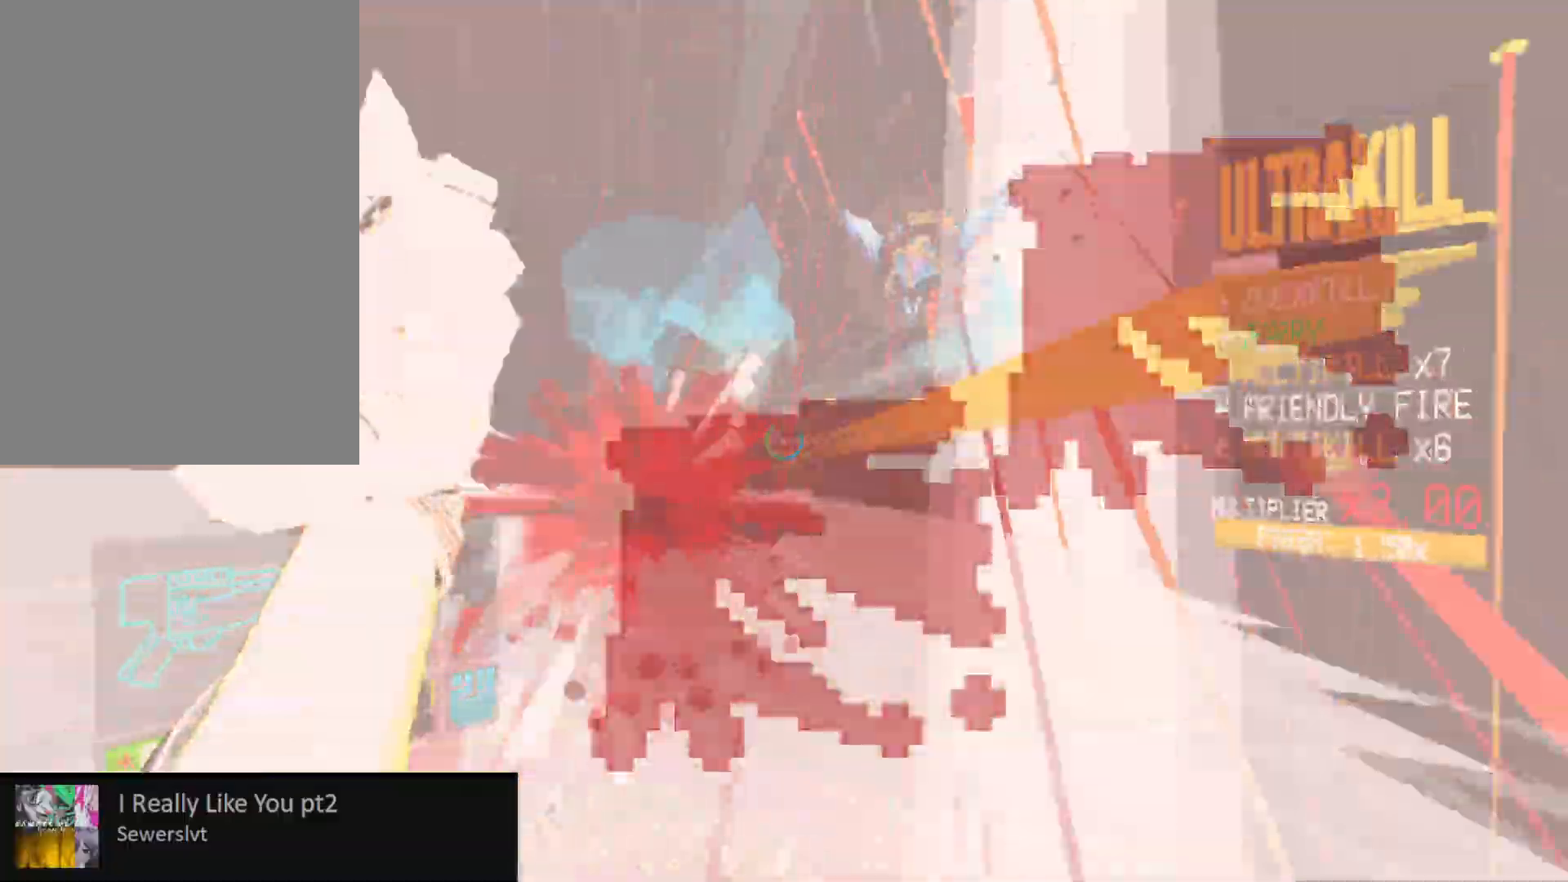
{"keys": ["a", "w"], "mouse": [], "events": [[400, "w", "down"], [433, "r", "down"], [500, "r", "up"]]}
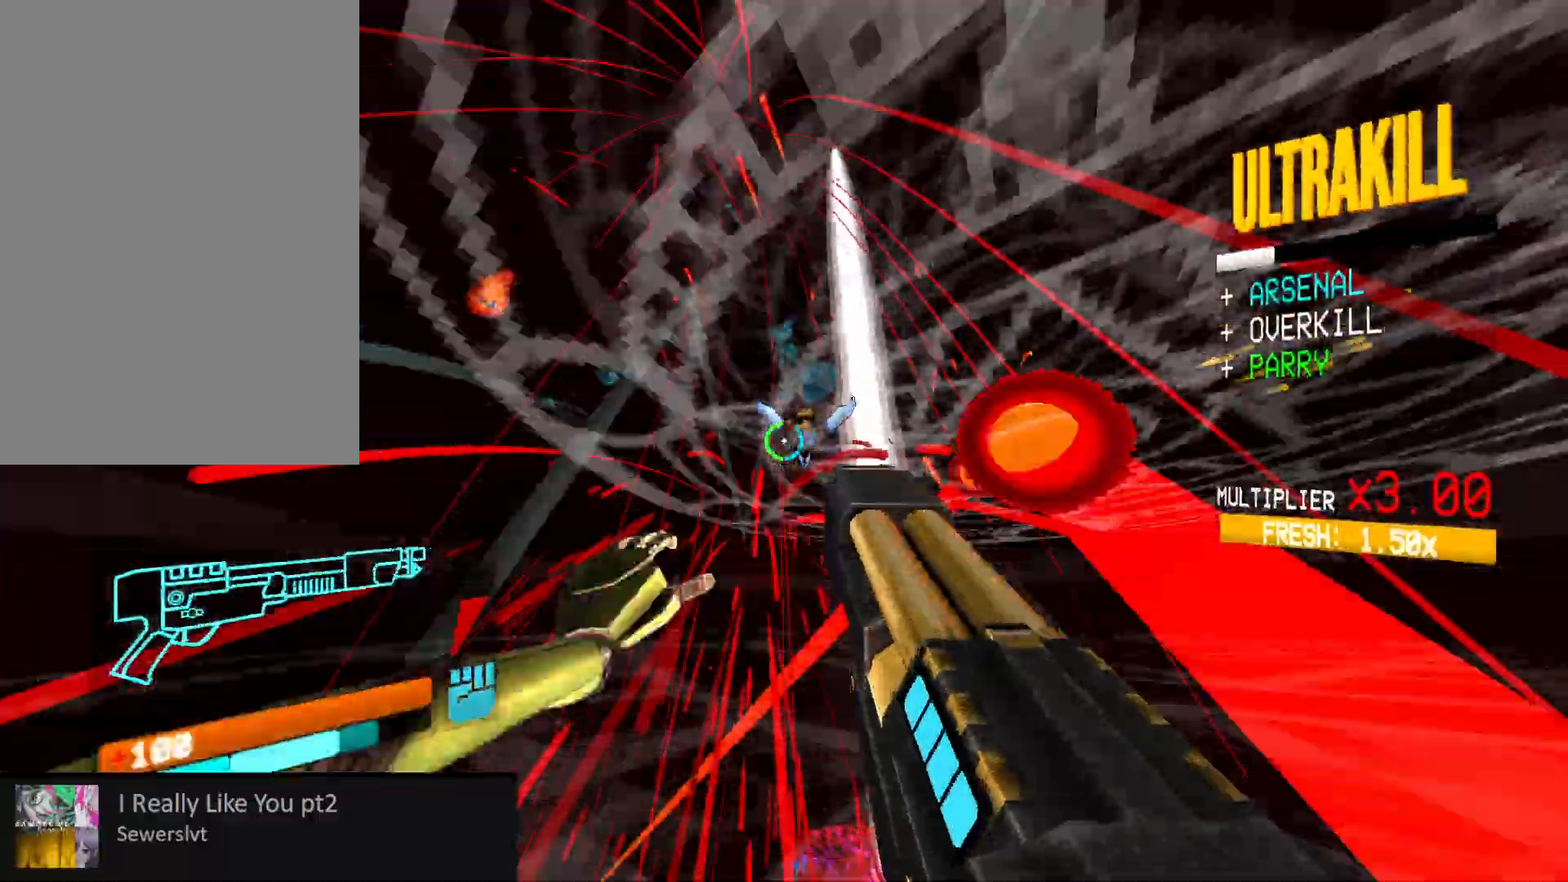
{"keys": ["a"], "mouse": [], "events": [[50, "w", "up"]]}
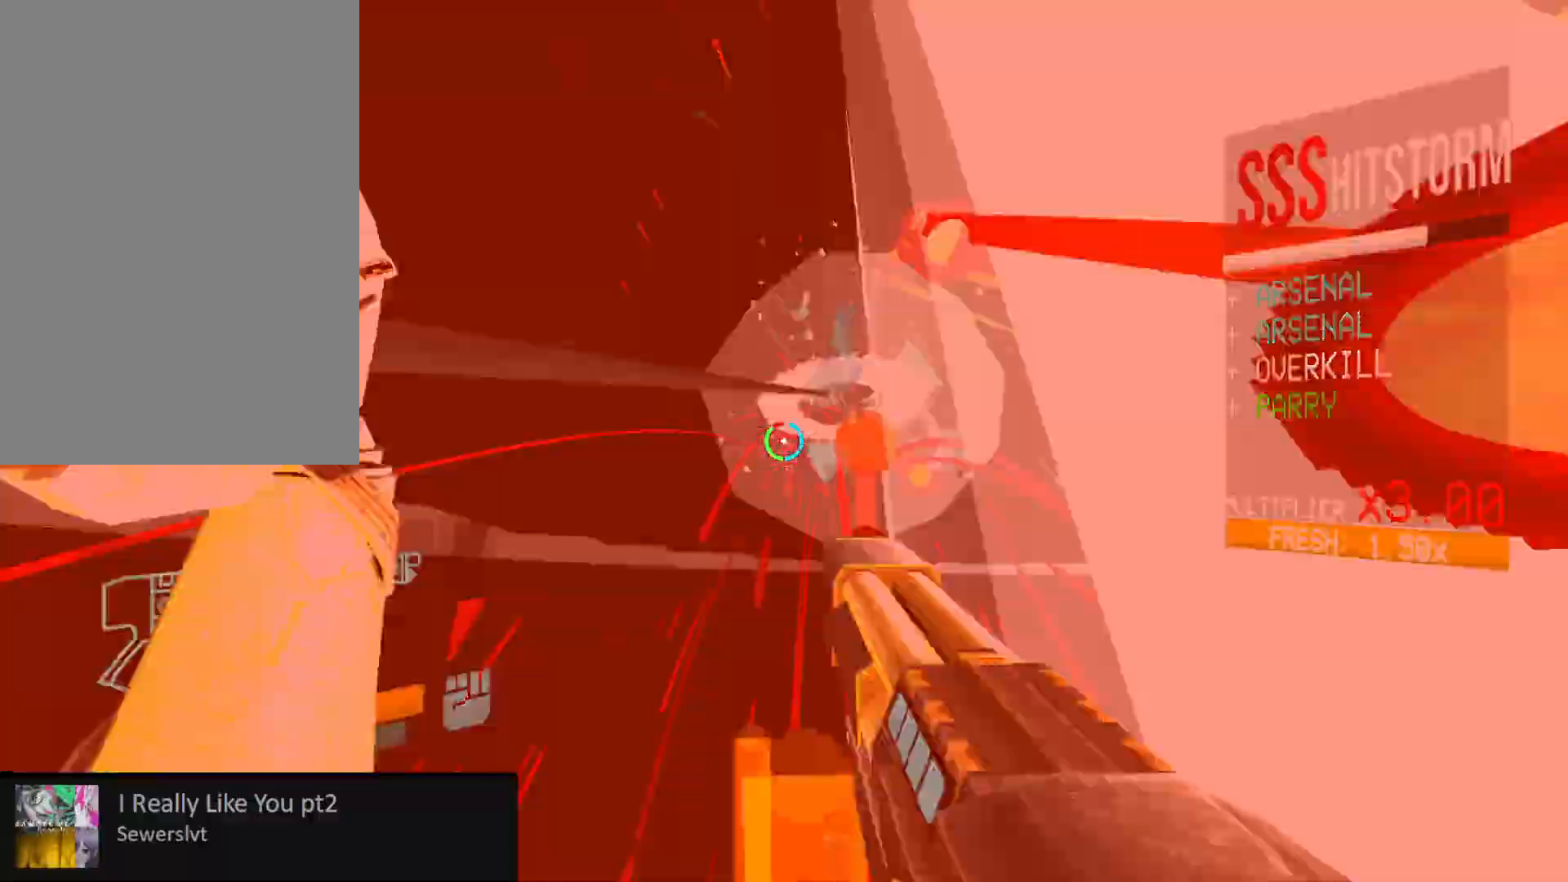
{"keys": ["3", "a"], "mouse": [], "events": [[183, "mouse_left", "down"], [267, "s", "down"], [300, "mouse_left", "up"], [450, "s", "up"], [500, "3", "down"]]}
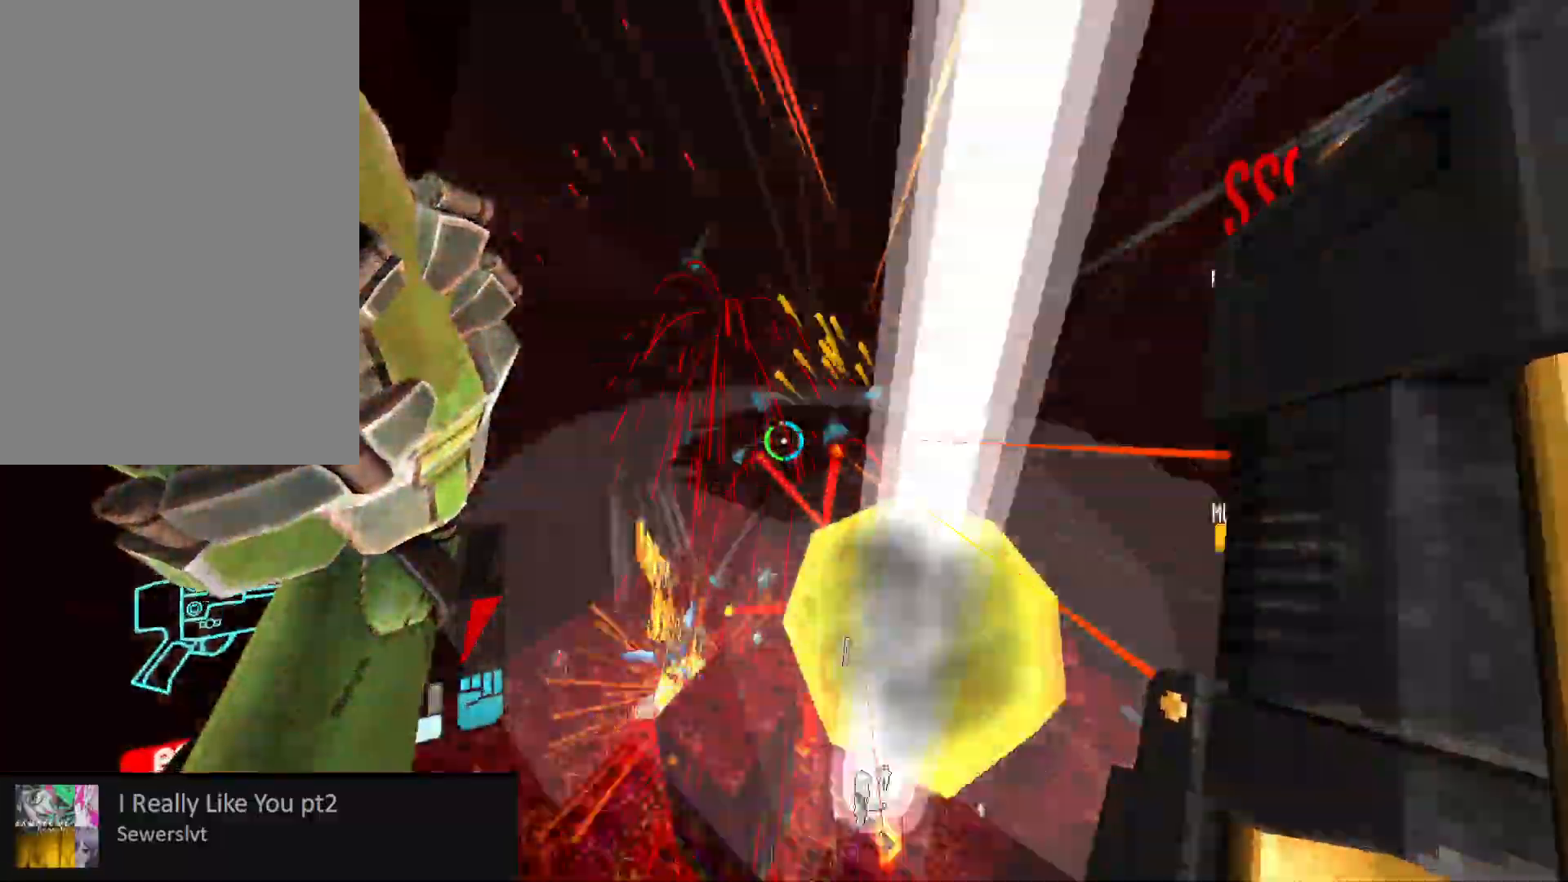
{"keys": ["a", "shift", "w"], "mouse": [], "events": [[83, "3", "up"], [250, "w", "down"], [383, "shift", "down"]]}
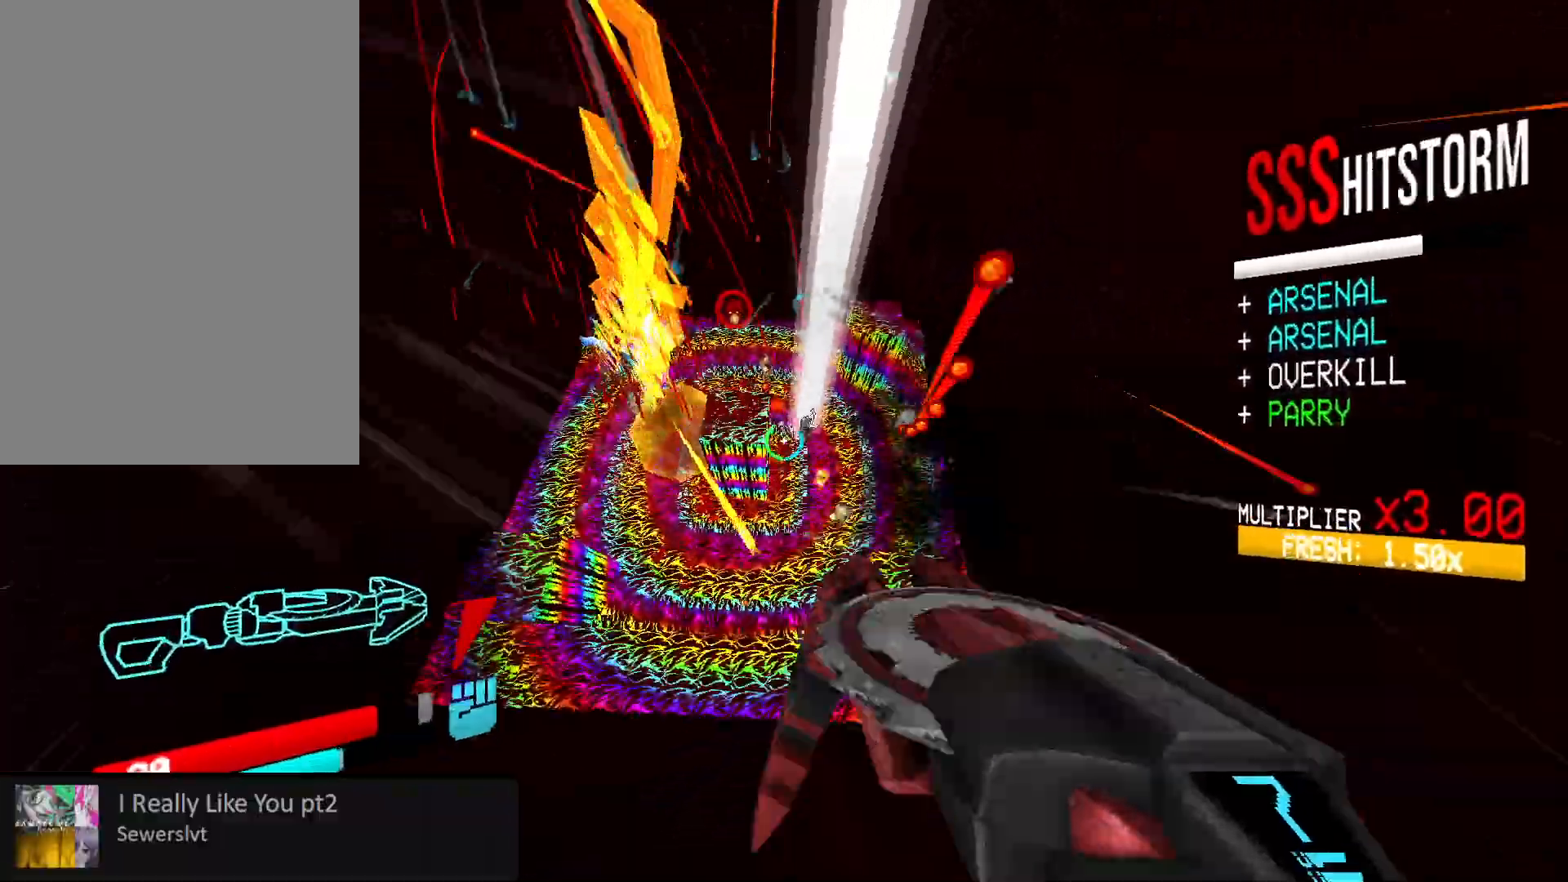
{"keys": ["a", "w"], "mouse": [], "events": [[50, "shift", "up"]]}
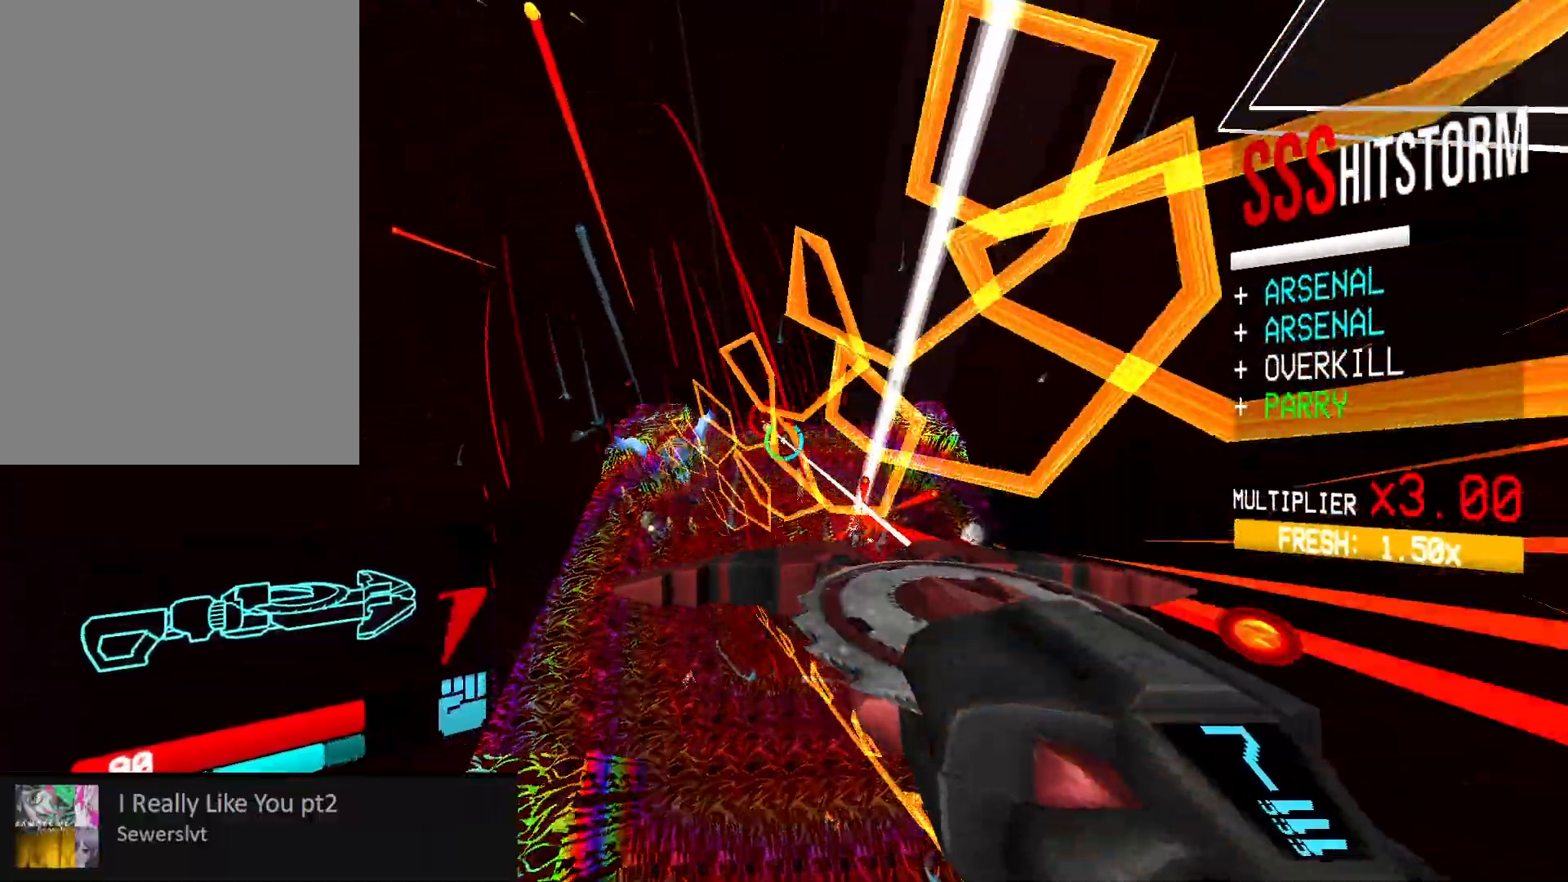
{"keys": ["a", "w"], "mouse": ["left", "right"], "events": [[100, "mouse_left", "down"], [100, "mouse_right", "down"], [183, "mouse_right", "up"], [200, "shift", "down"], [267, "mouse_right", "down"], [350, "shift", "up"], [383, "mouse_right", "up"], [450, "mouse_right", "down"]]}
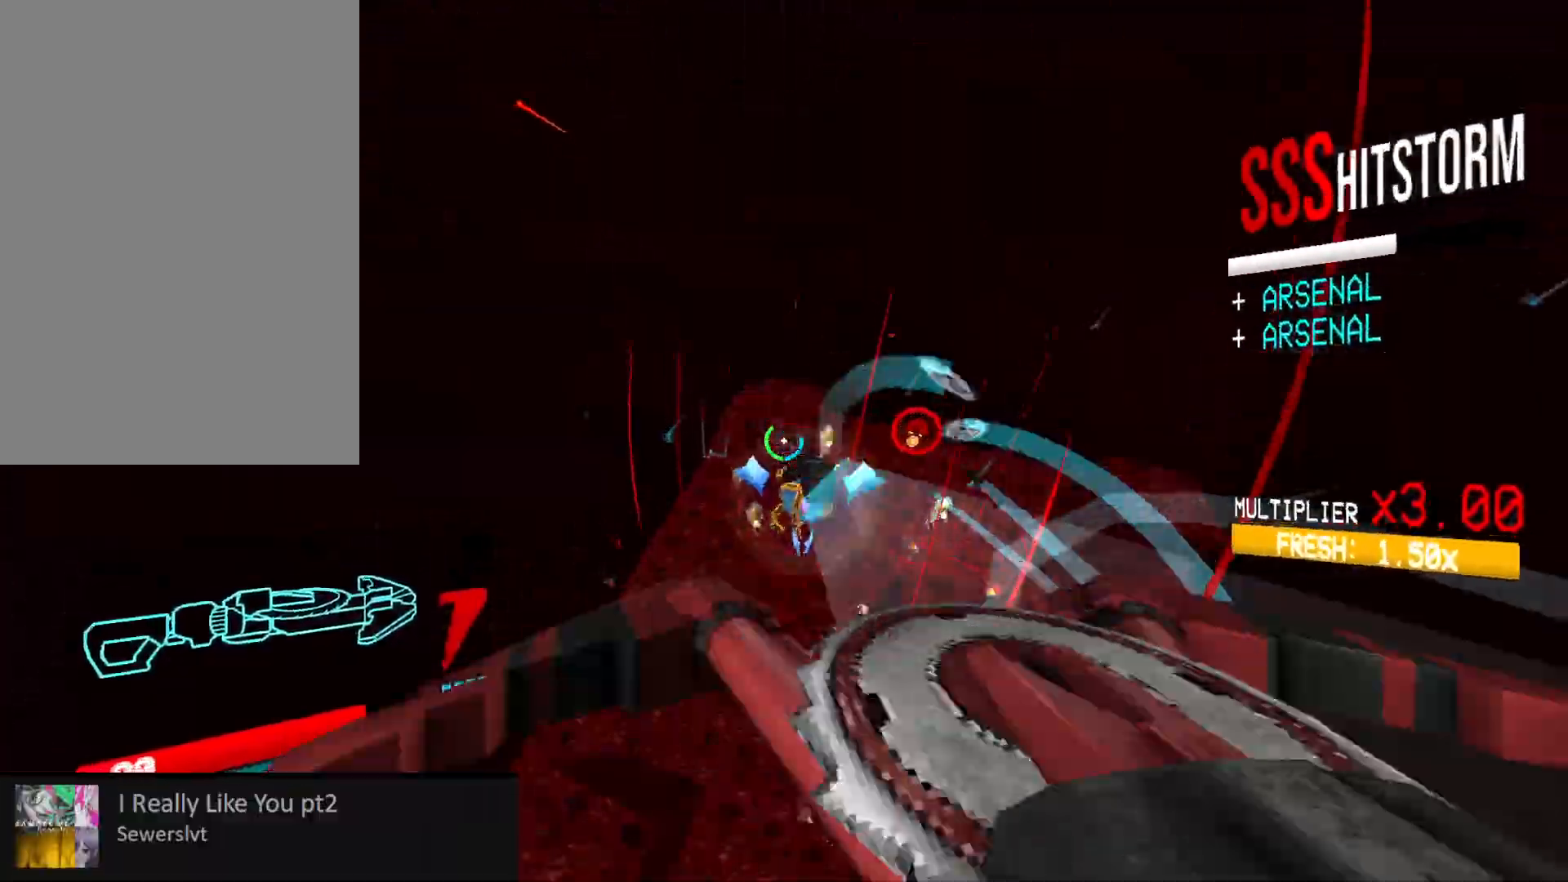
{"keys": ["a"], "mouse": ["left"], "events": [[67, "mouse_right", "up"], [83, "mouse_left", "up"], [133, "mouse_left", "down"], [150, "mouse_right", "down"], [150, "w", "up"], [283, "mouse_right", "up"], [350, "mouse_right", "down"], [400, "3", "down"], [467, "3", "up"], [467, "mouse_right", "up"]]}
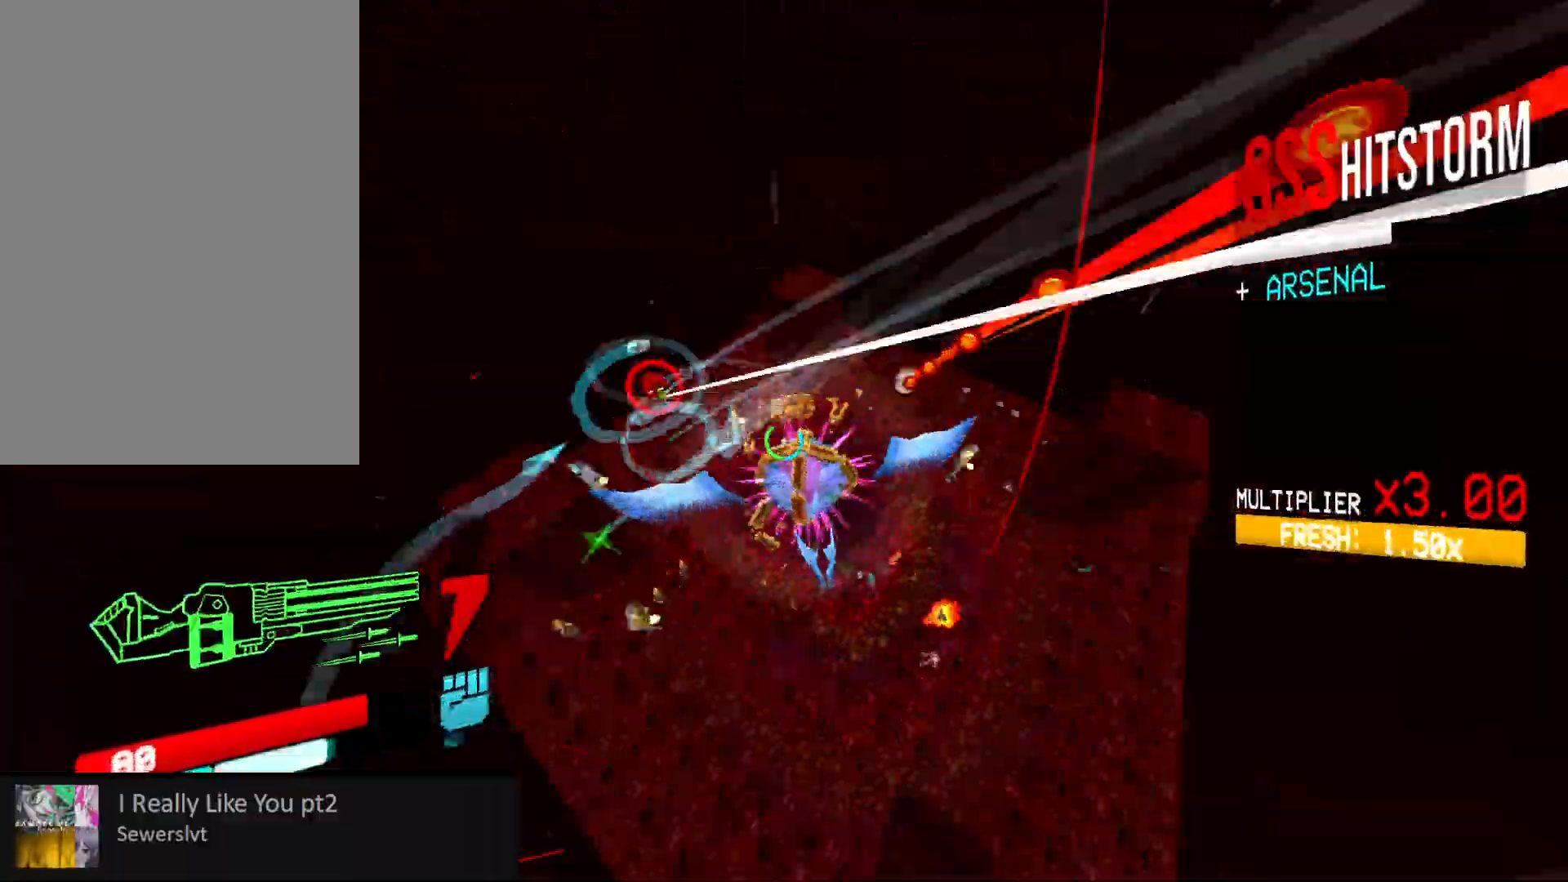
{"keys": ["s"], "mouse": ["left", "right"], "events": [[167, "r", "down"], [200, "a", "up"], [250, "r", "up"], [317, "mouse_right", "down"], [433, "s", "down"]]}
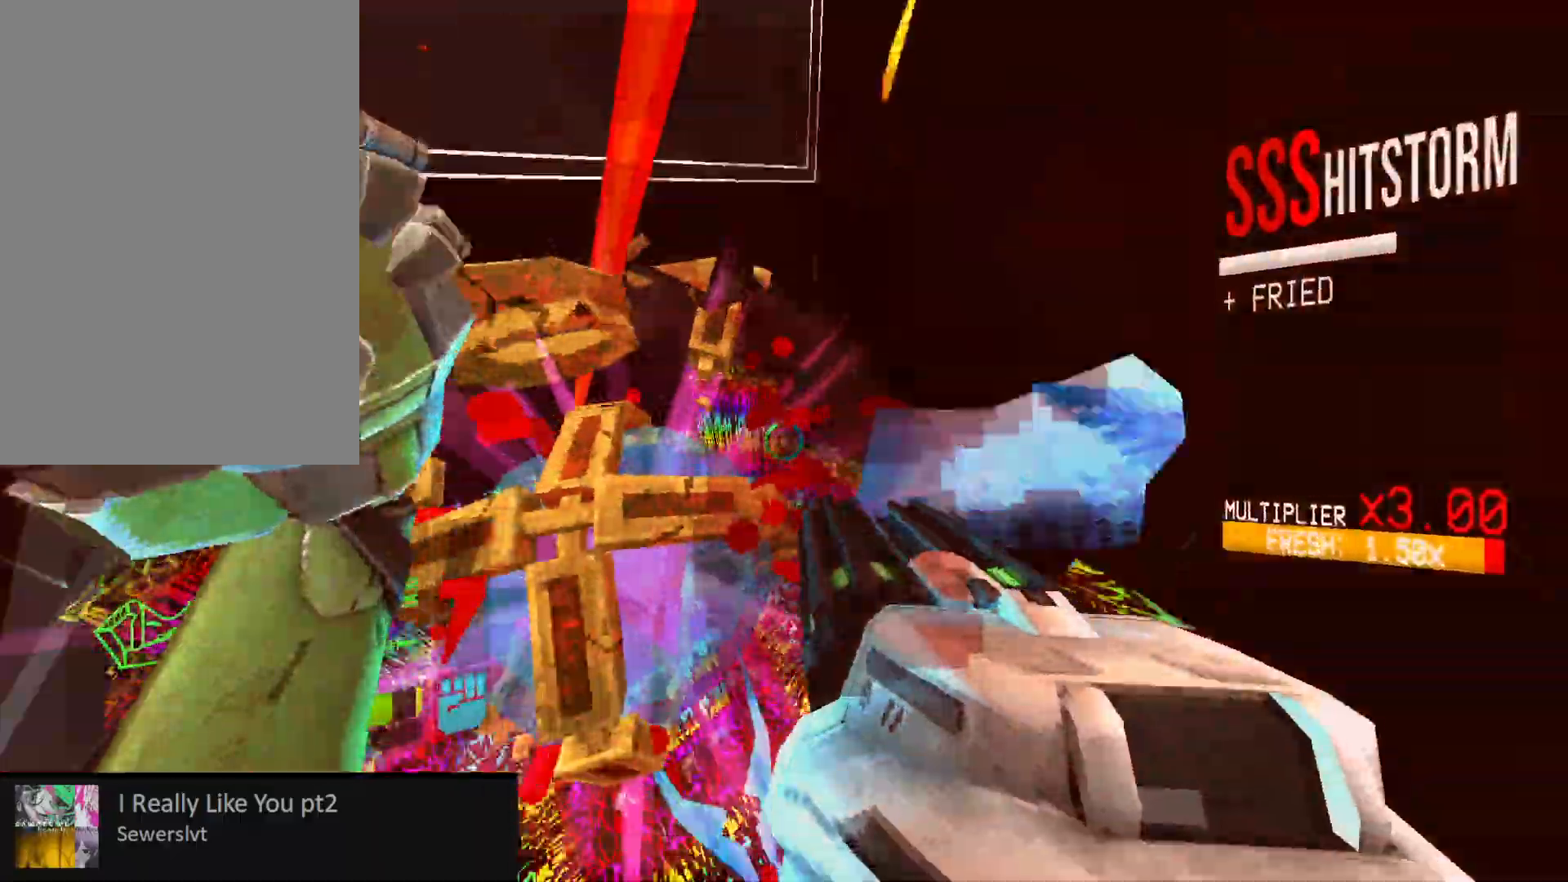
{"keys": ["r"], "mouse": [], "events": [[100, "mouse_left", "up"], [100, "mouse_right", "up"], [217, "2", "down"], [283, "2", "up"], [483, "r", "down"], [500, "s", "up"]]}
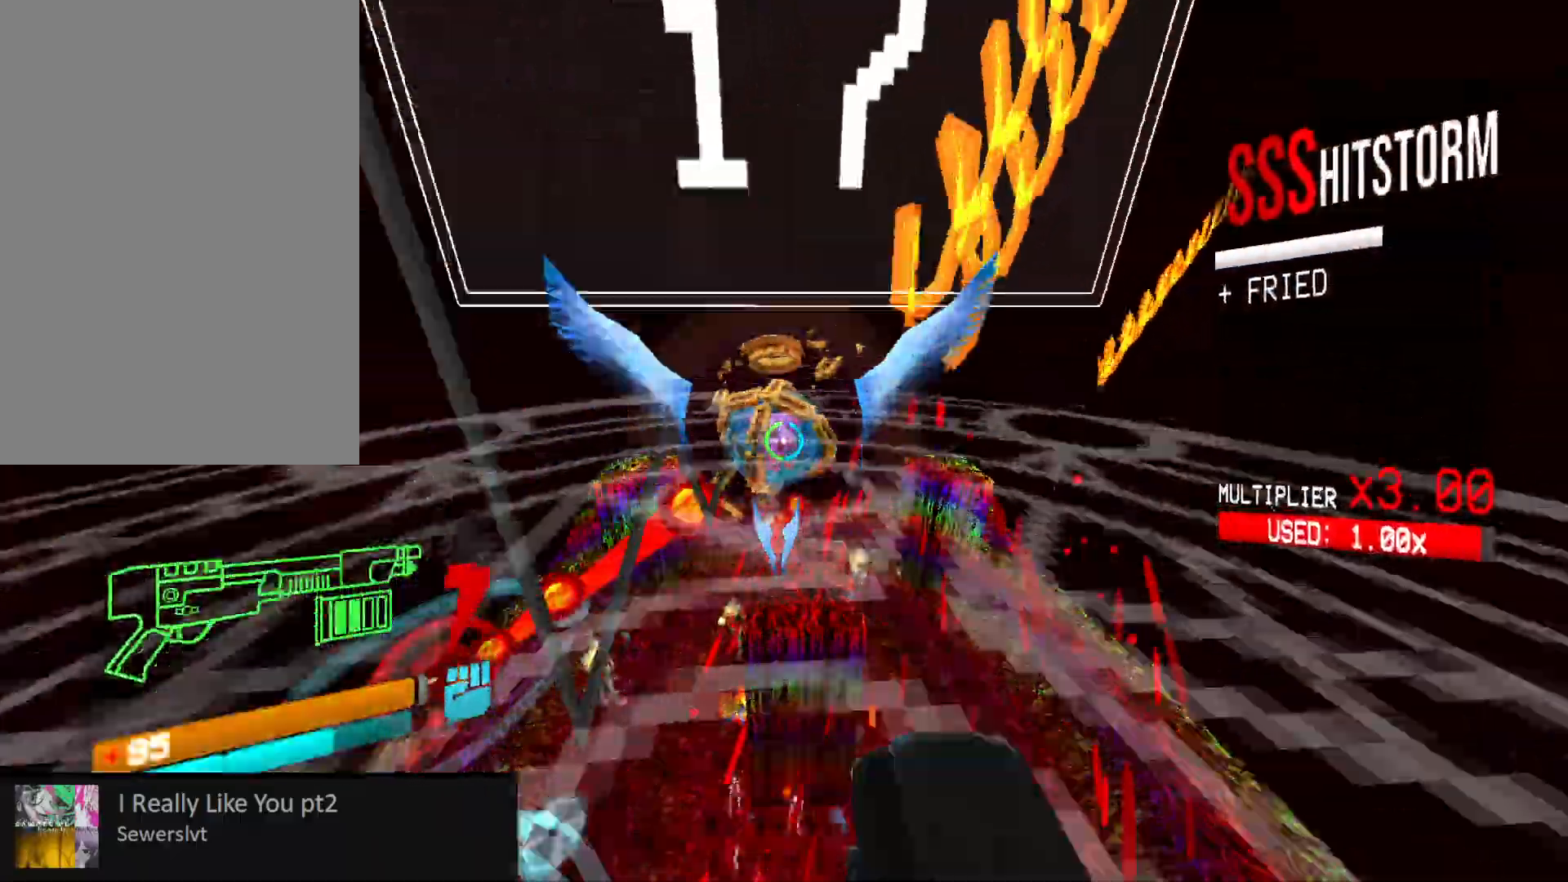
{"keys": ["g", "s"], "mouse": [], "events": [[33, "r", "up"], [117, "g", "down"], [200, "g", "up"], [233, "mouse_left", "down"], [300, "f", "down"], [300, "s", "down"], [300, "shift", "down"], [333, "a", "down"], [350, "f", "up"], [400, "mouse_left", "up"], [417, "a", "up"], [417, "shift", "up"], [450, "g", "down"]]}
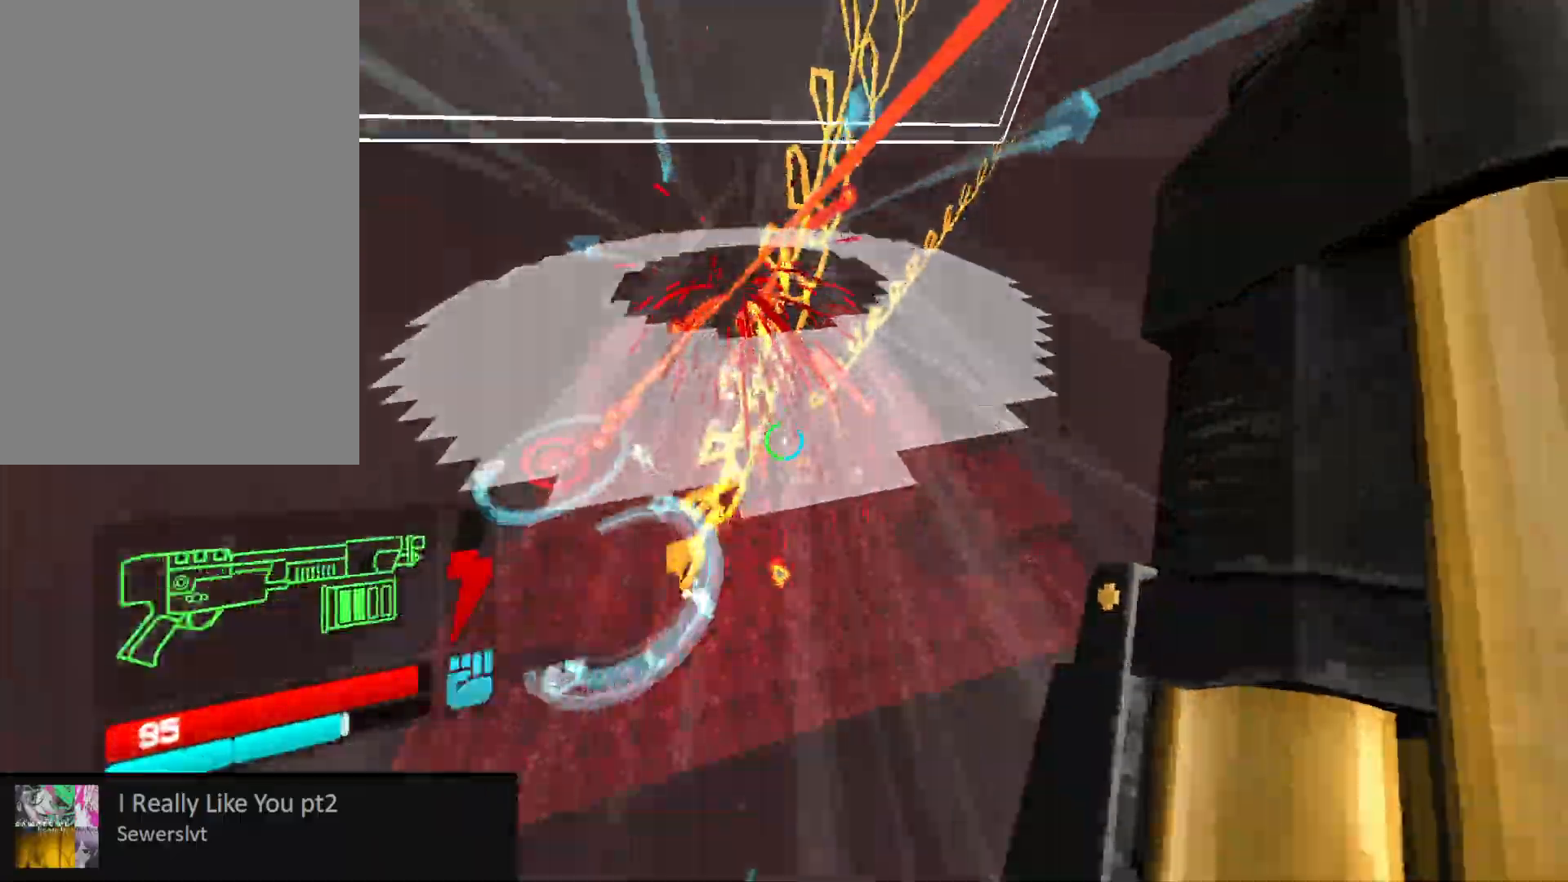
{"keys": ["w"], "mouse": [], "events": [[33, "1", "down"], [67, "g", "up"], [150, "1", "up"], [150, "s", "up"], [250, "w", "down"], [267, "shift", "down"], [433, "shift", "up"]]}
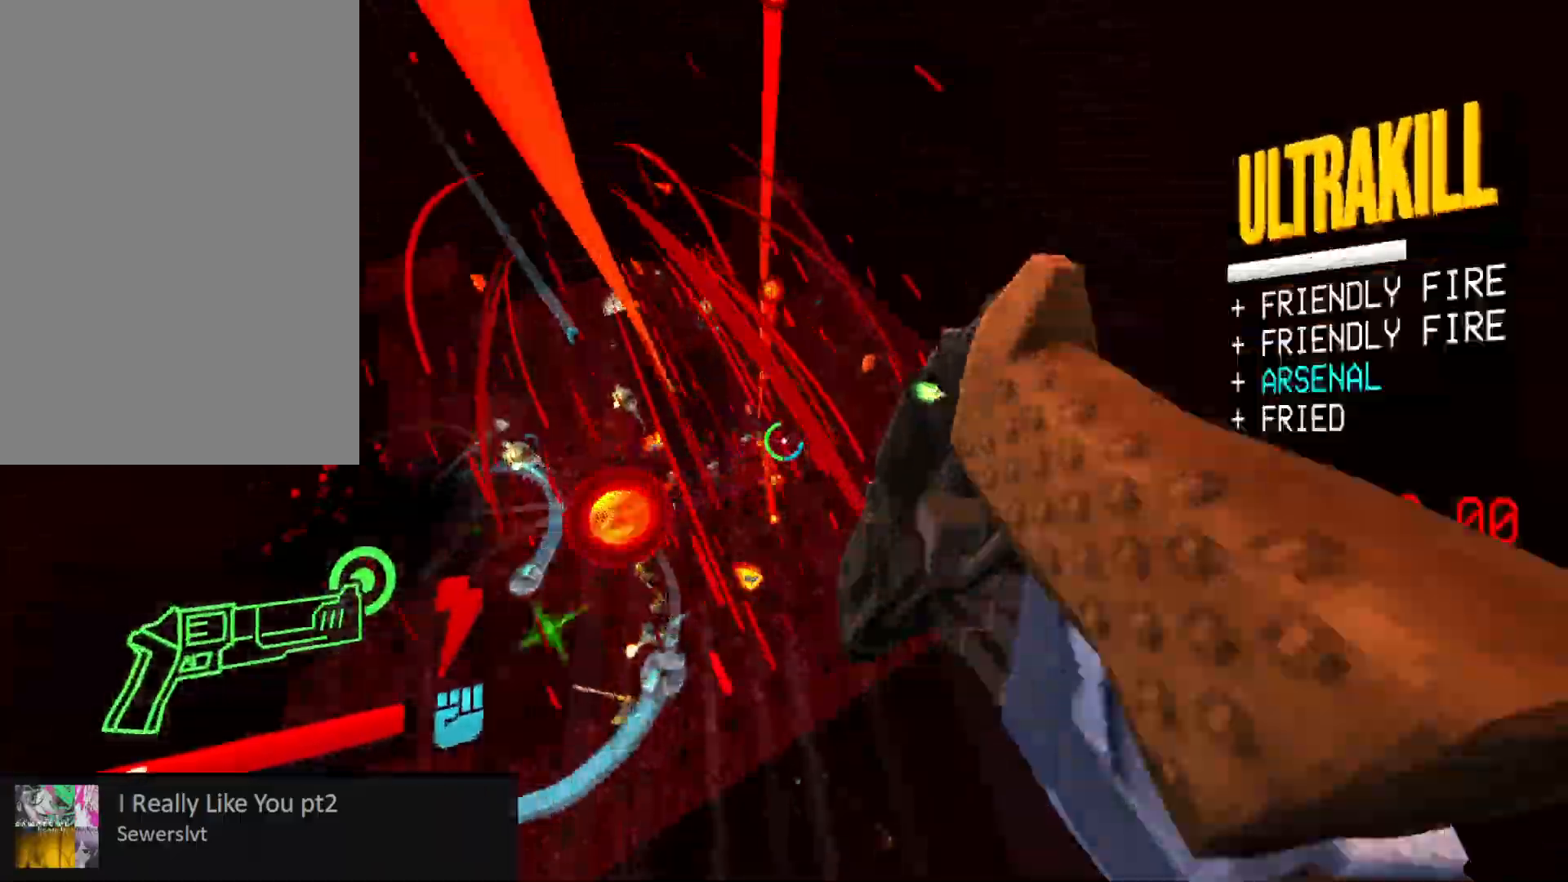
{"keys": ["ctrl", "space", "w"], "mouse": [], "events": [[17, "ctrl", "down"], [500, "space", "down"]]}
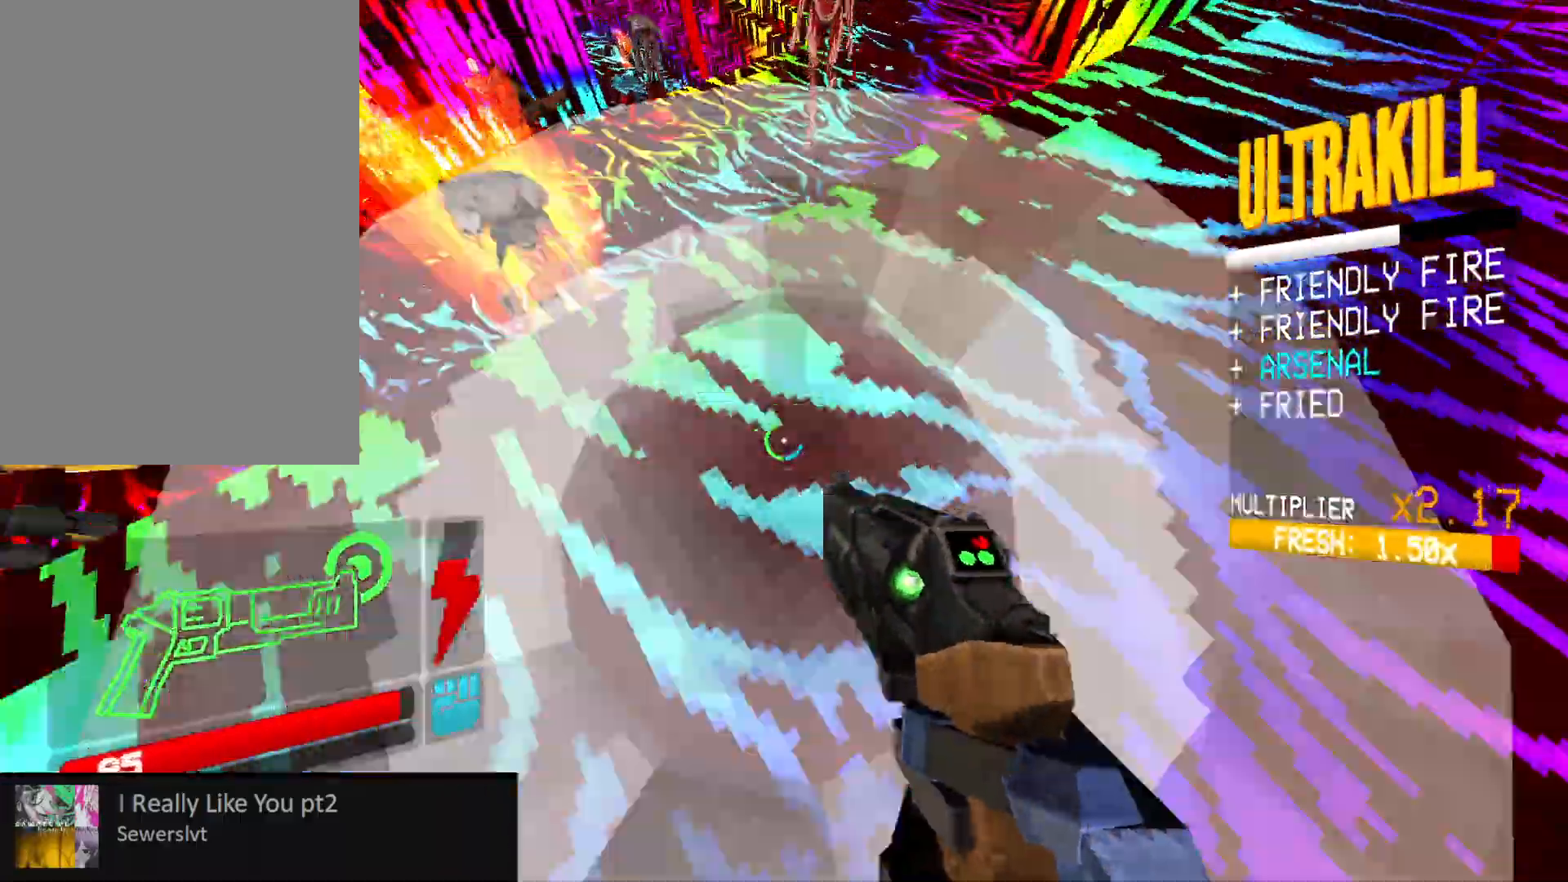
{"keys": [], "mouse": [], "events": [[67, "ctrl", "up"], [67, "mouse_right", "down"], [83, "w", "up"], [150, "space", "up"], [183, "mouse_right", "up"], [300, "mouse_right", "down"], [417, "mouse_right", "up"]]}
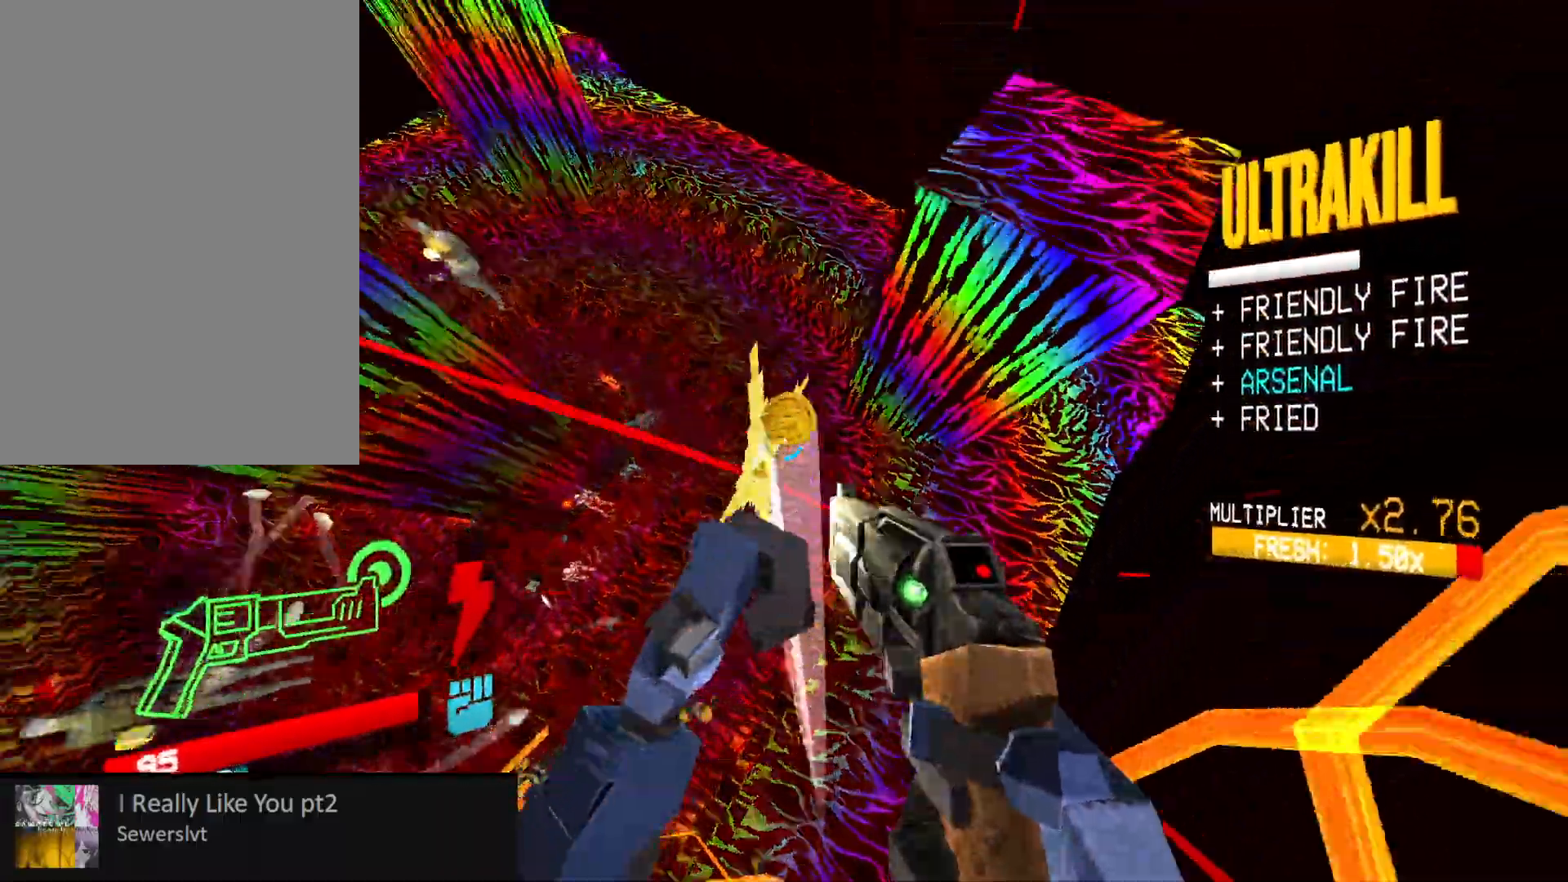
{"keys": [], "mouse": [], "events": [[133, "mouse_right", "down"], [150, "mouse_left", "down"], [217, "mouse_right", "up"], [233, "1", "down"], [233, "mouse_left", "up"], [300, "1", "up"]]}
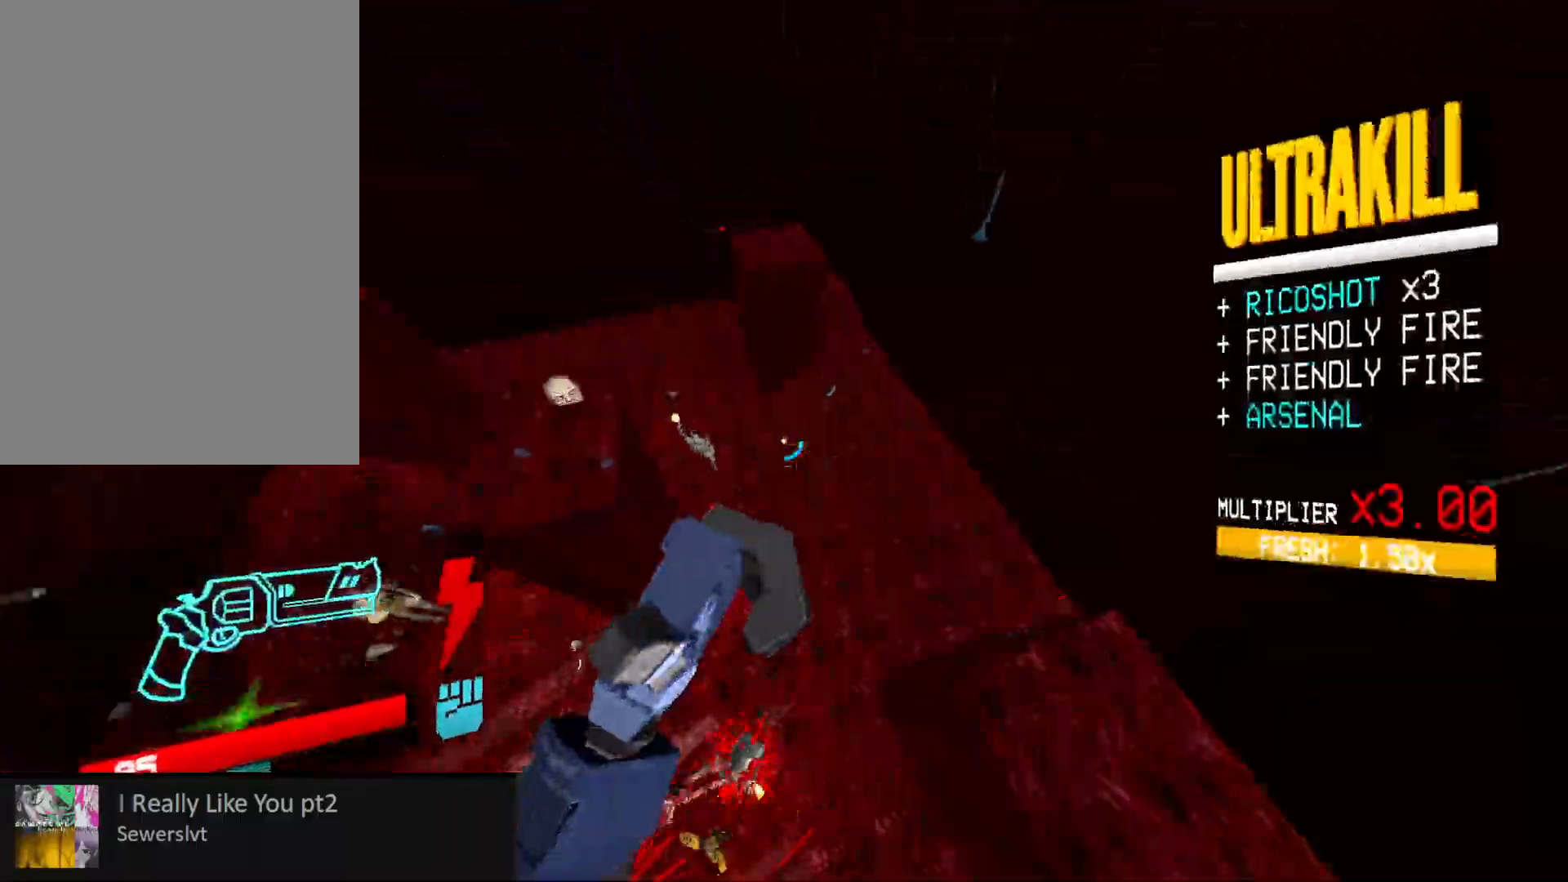
{"keys": ["d", "w"], "mouse": ["right"], "events": [[83, "mouse_right", "down"], [233, "w", "down"], [283, "shift", "down"], [350, "d", "down"], [450, "shift", "up"]]}